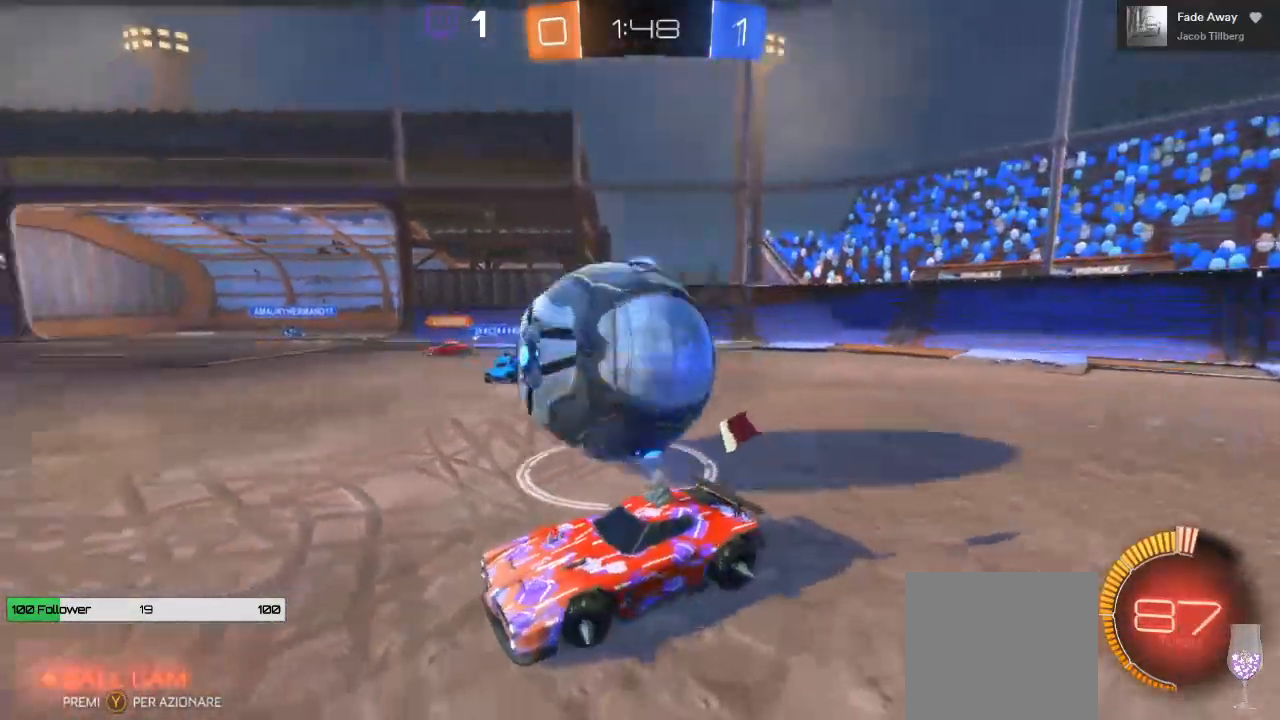
Gameplay with a controller (Xbox layout); each line is a JSON object with the inputs held at the frame after it. "events" lists button and stick changes between this image and that frame as [ms after this image, input, new state], when the widget could be followed in between. Not read: L2 R3.
{"buttons": ["A", "L3"], "left_stick": "right", "right_stick": "center", "events": [[100, "A", "down"], [183, "L3", "down"]]}
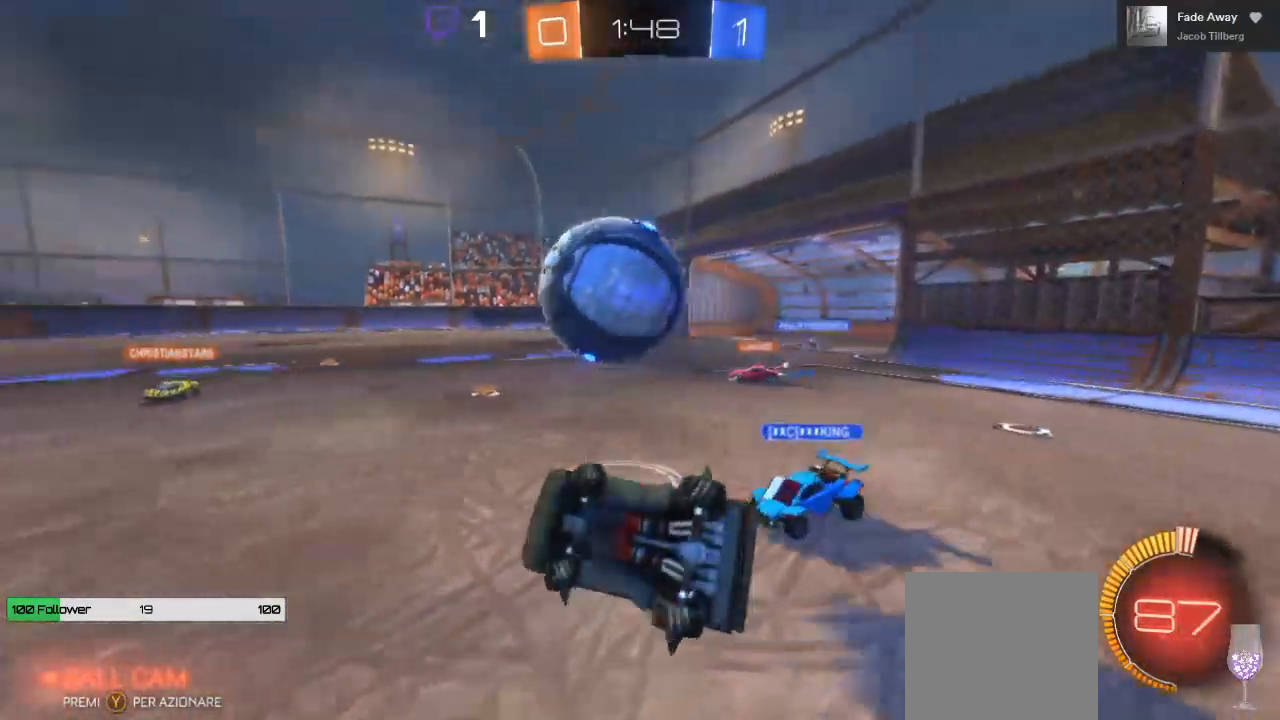
{"buttons": ["B", "R2"], "left_stick": "center", "right_stick": "center", "events": [[150, "R2", "down"], [200, "A", "up"], [217, "L3", "up"], [333, "left_stick", "center"], [500, "B", "down"]]}
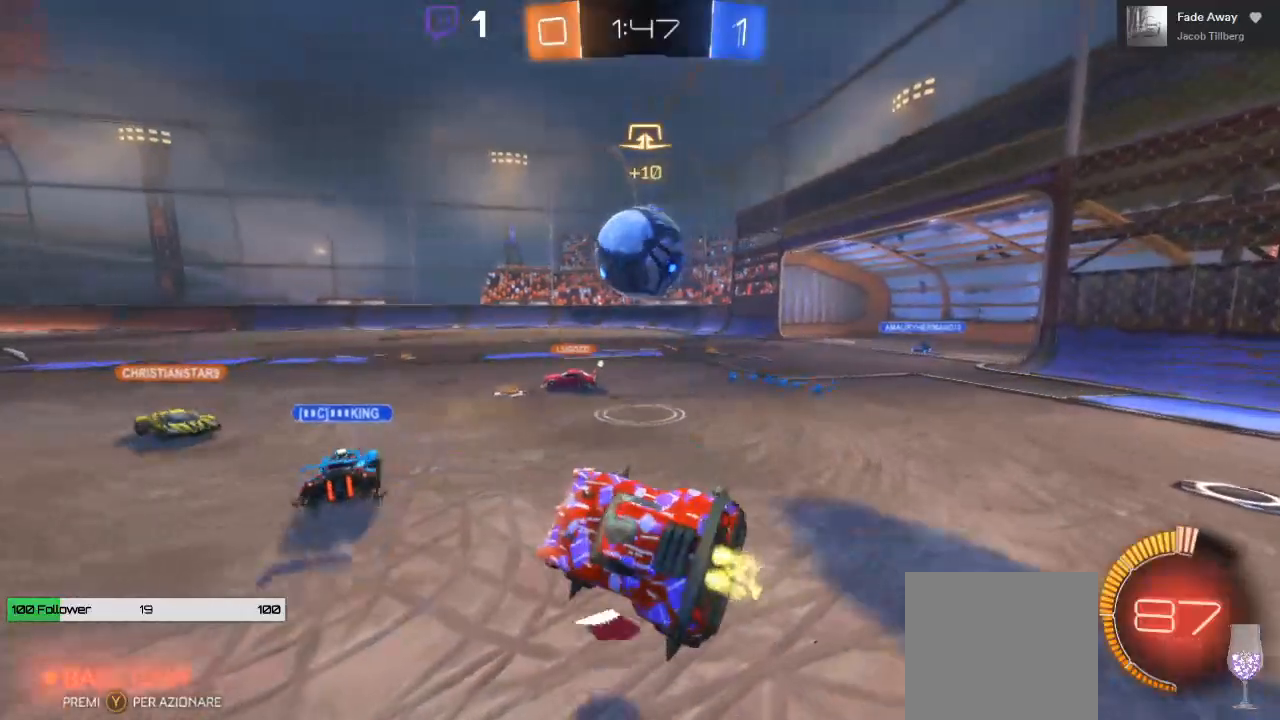
{"buttons": ["B", "R2"], "left_stick": "right", "right_stick": "center", "events": [[467, "left_stick", "right"]]}
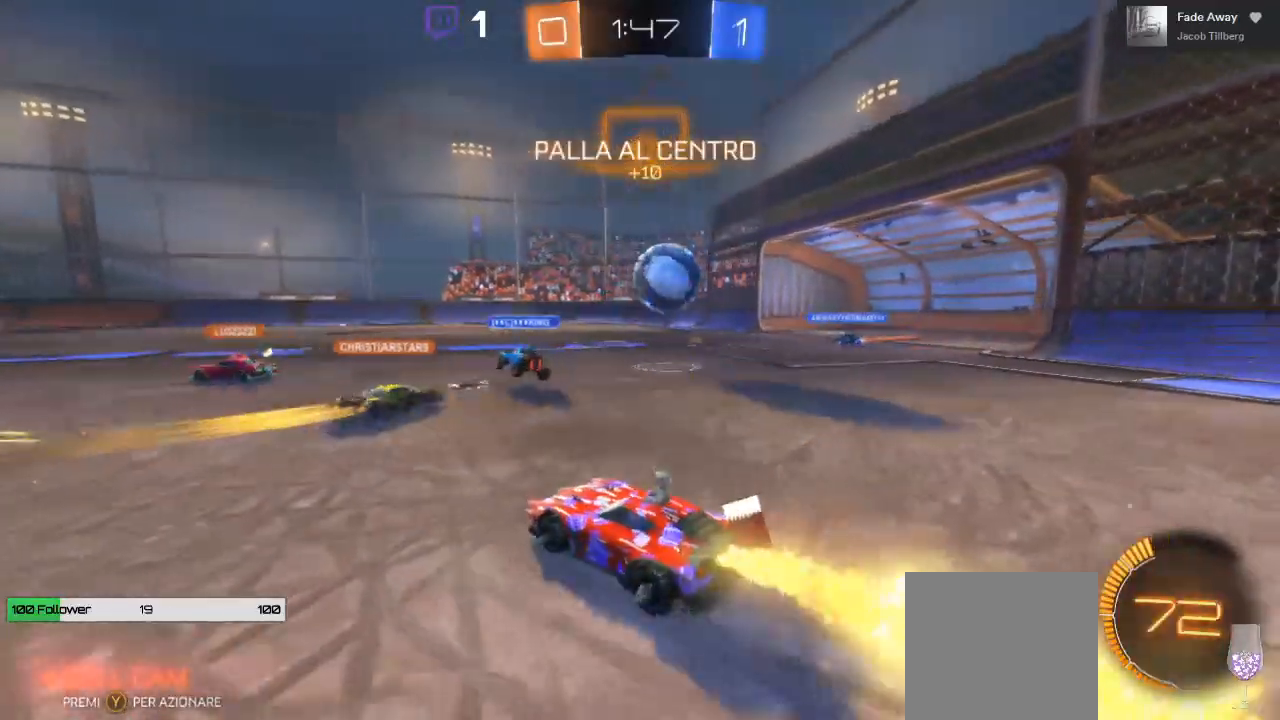
{"buttons": ["R2"], "left_stick": "center", "right_stick": "center", "events": [[133, "left_stick", "center"], [333, "B", "up"]]}
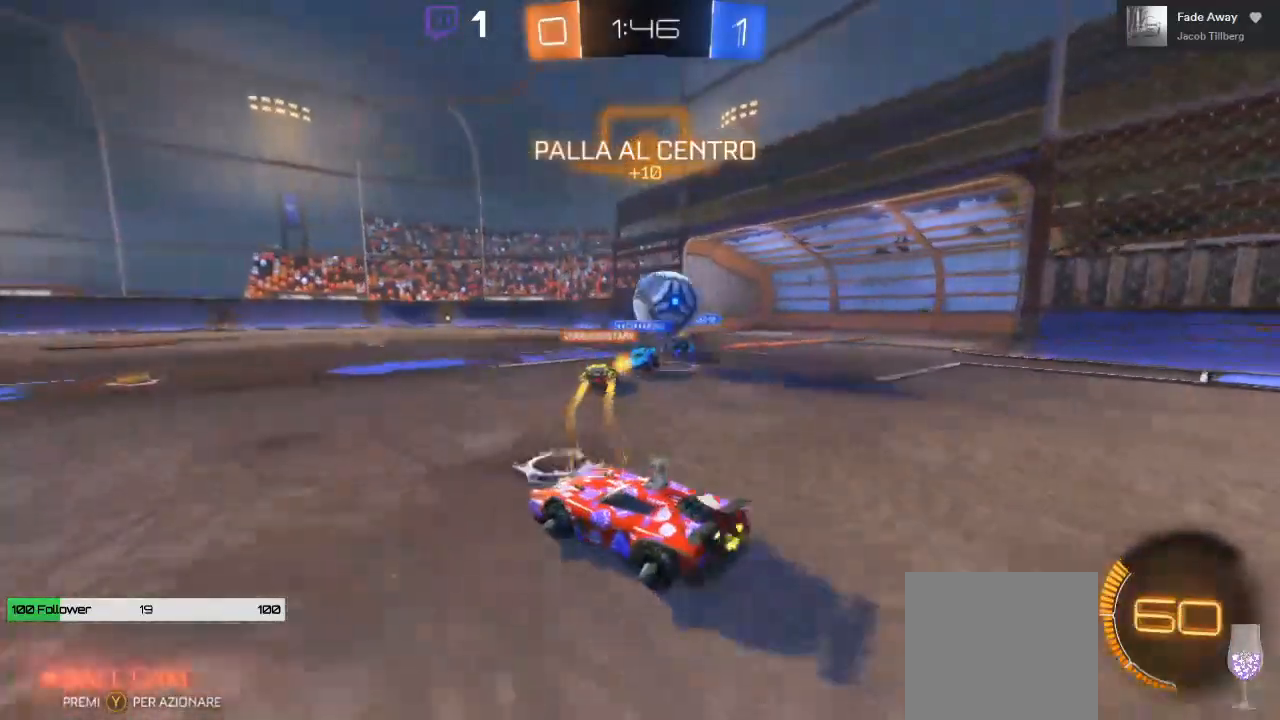
{"buttons": ["R2"], "left_stick": "left", "right_stick": "center", "events": [[283, "left_stick", "left"]]}
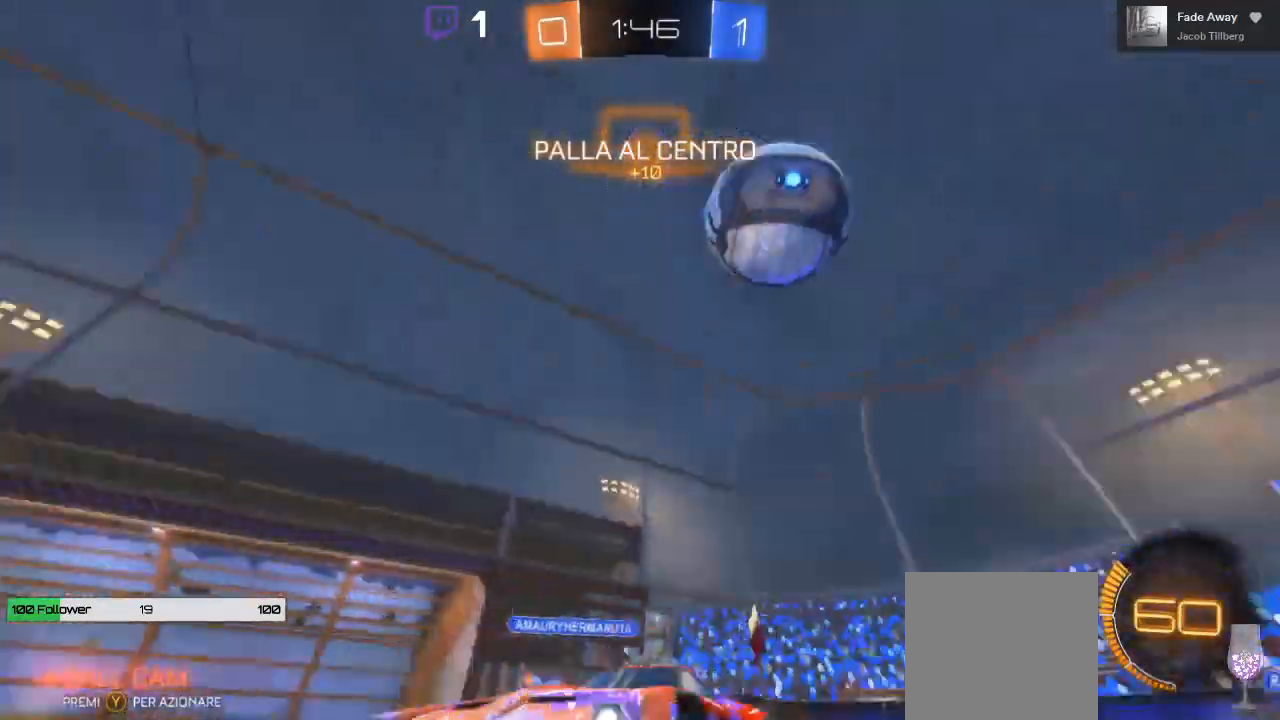
{"buttons": ["R2"], "left_stick": "left", "right_stick": "center", "events": [[350, "left_stick", "center"], [417, "left_stick", "left"]]}
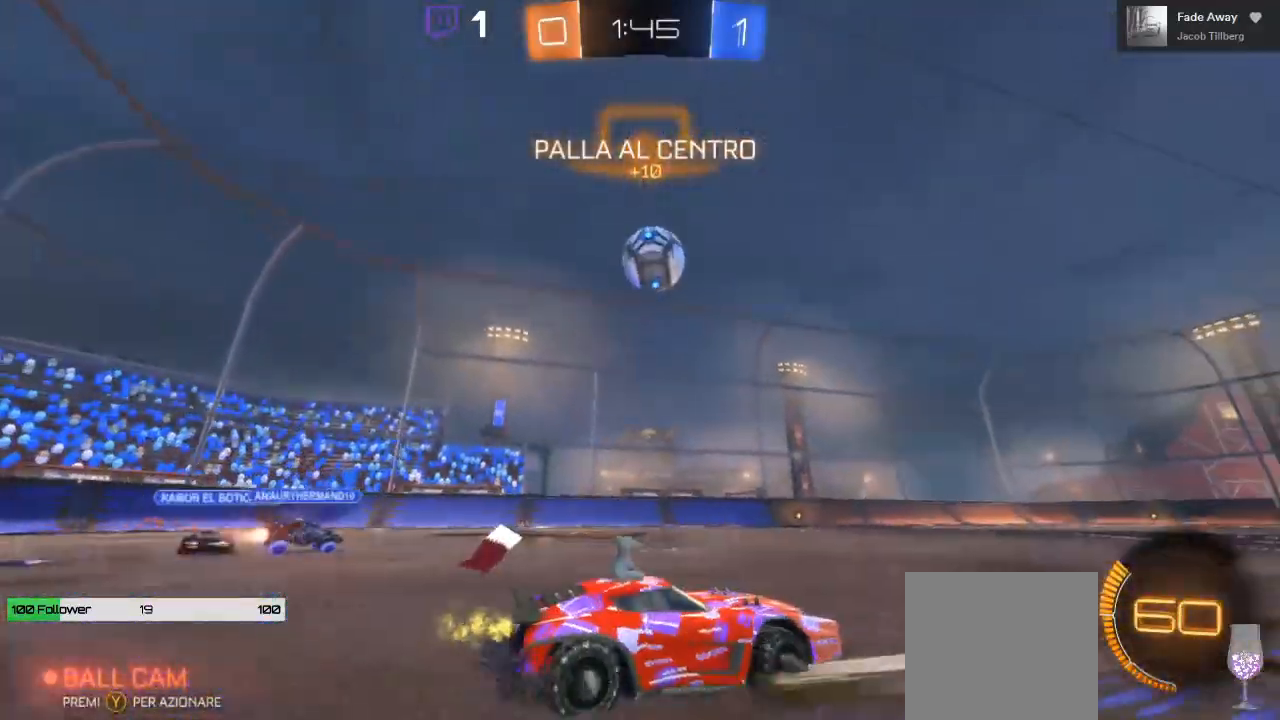
{"buttons": ["B", "R2"], "left_stick": "center", "right_stick": "center", "events": [[100, "left_stick", "center"], [183, "B", "down"], [183, "left_stick", "left"], [350, "left_stick", "center"]]}
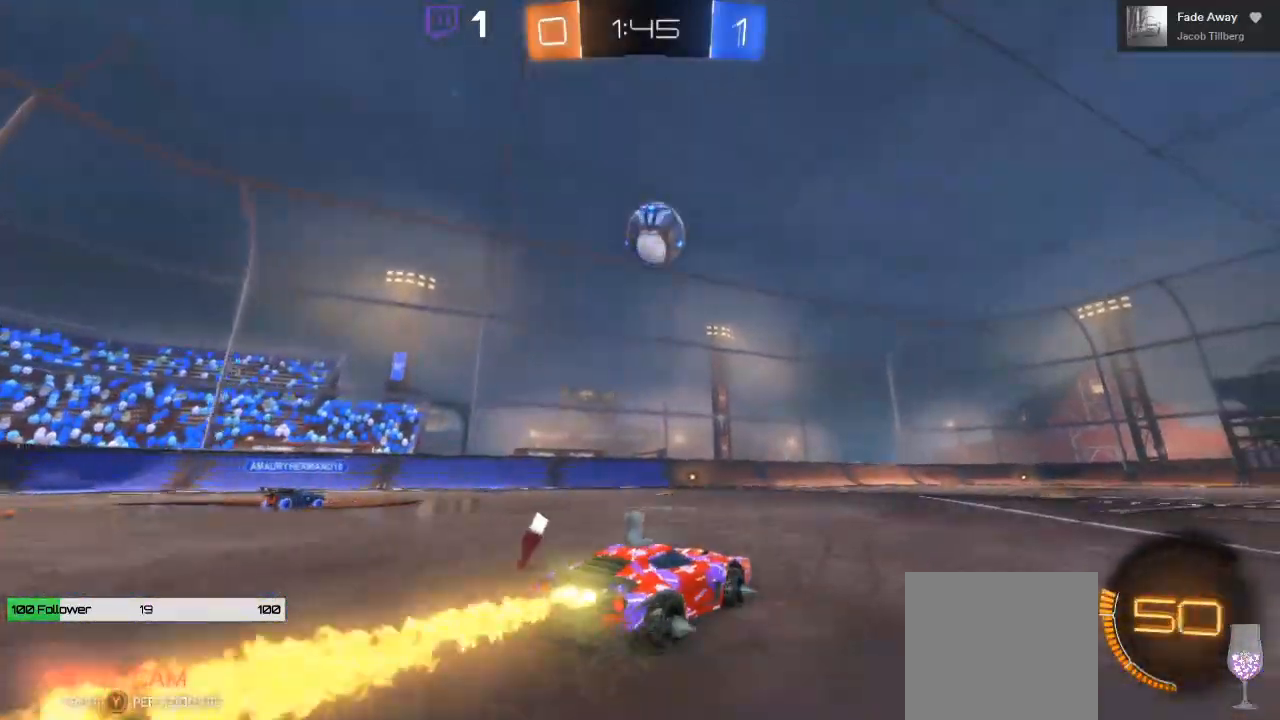
{"buttons": ["A", "B", "R2"], "left_stick": "center", "right_stick": "center", "events": [[83, "left_stick", "down"], [133, "A", "down"], [300, "left_stick", "right"], [350, "left_stick", "center"]]}
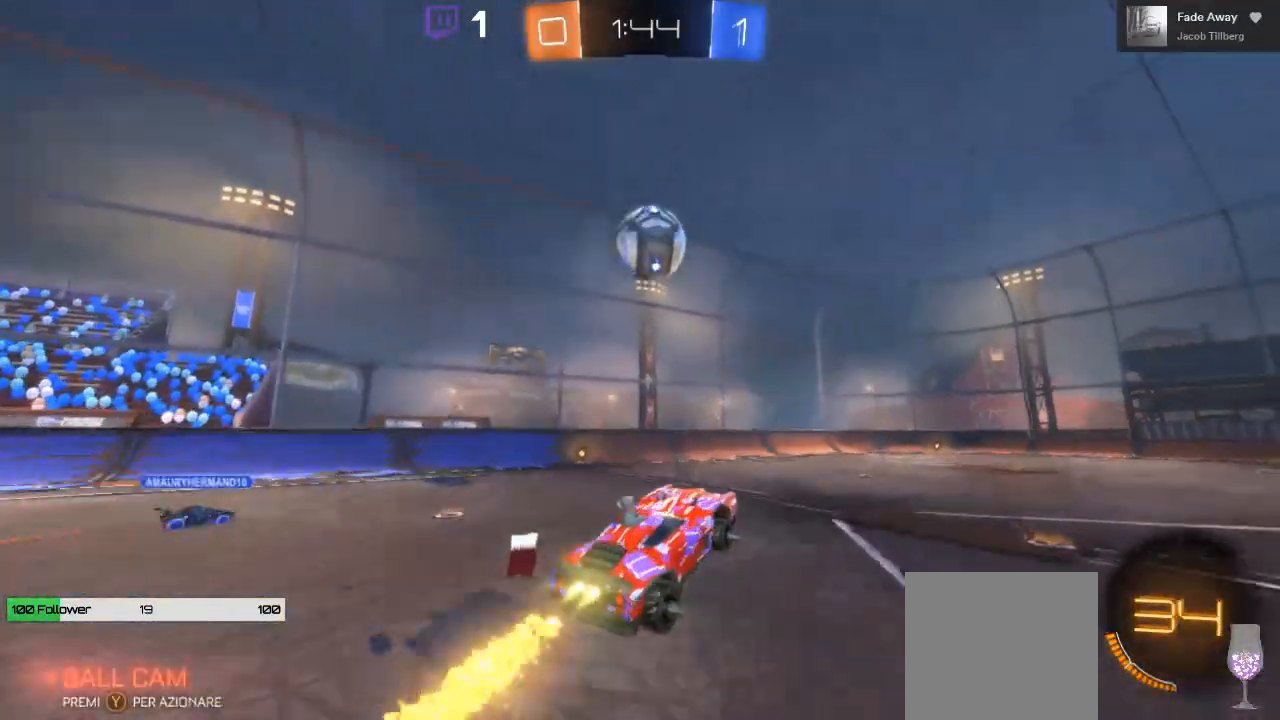
{"buttons": ["R2"], "left_stick": "up-left", "right_stick": "center", "events": [[100, "left_stick", "left"], [183, "A", "up"], [233, "B", "up"], [250, "left_stick", "center"], [333, "left_stick", "up"], [383, "left_stick", "up-left"]]}
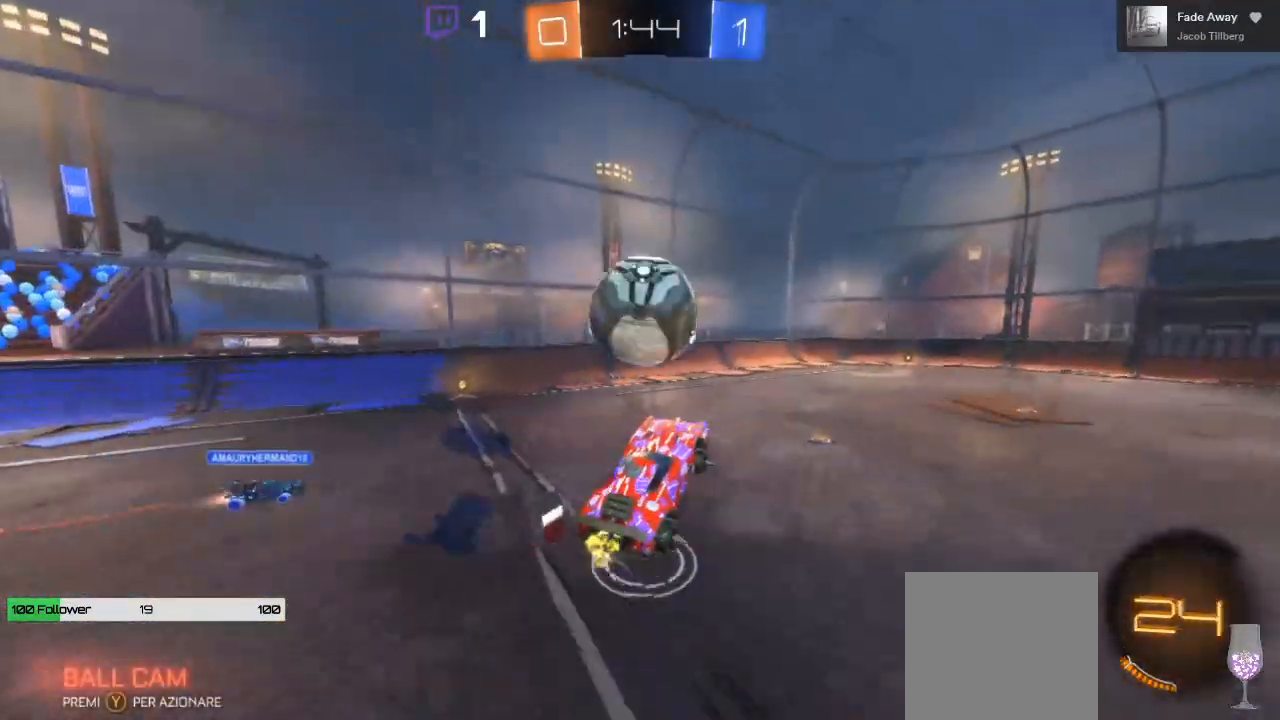
{"buttons": ["R2"], "left_stick": "up-right", "right_stick": "center", "events": [[67, "L1", "down"], [100, "left_stick", "up-right"], [200, "L3", "down"], [433, "L1", "up"], [433, "L3", "up"]]}
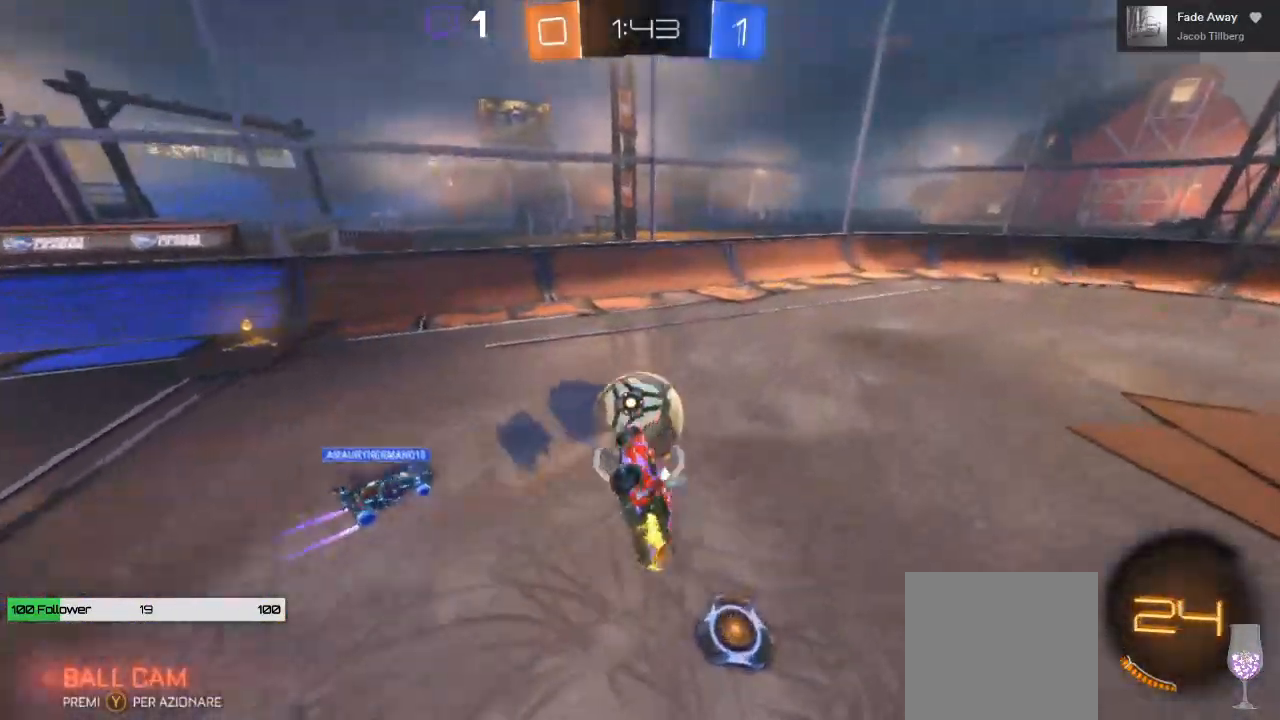
{"buttons": ["L1", "R2"], "left_stick": "right", "right_stick": "center", "events": [[167, "left_stick", "right"], [367, "L1", "down"]]}
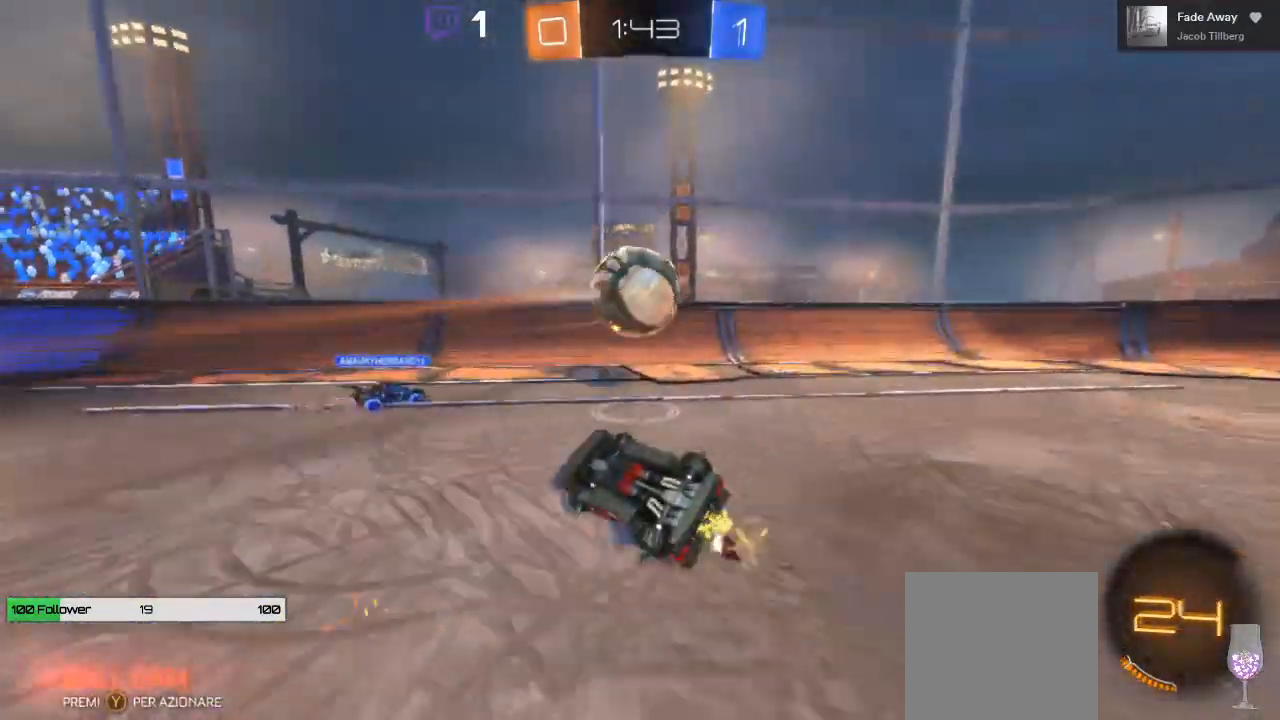
{"buttons": [], "left_stick": "right", "right_stick": "center", "events": [[267, "L1", "up"], [467, "R2", "up"]]}
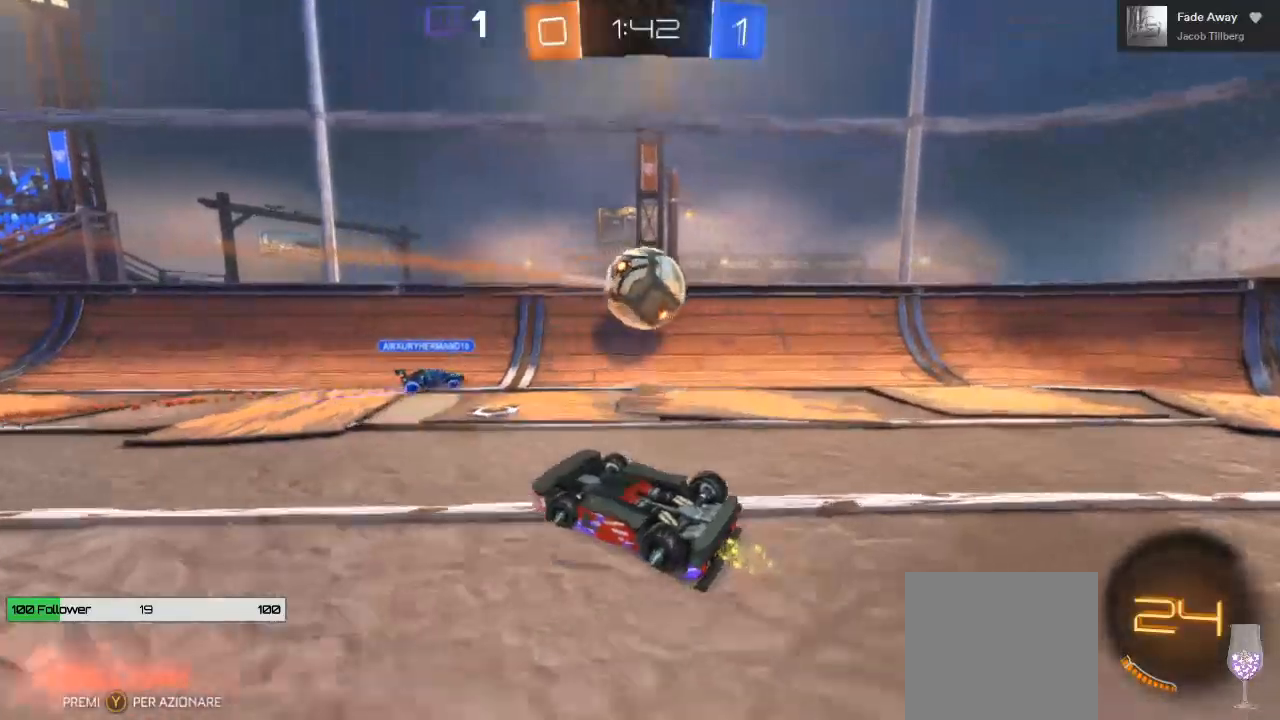
{"buttons": [], "left_stick": "center", "right_stick": "center", "events": [[233, "left_stick", "center"]]}
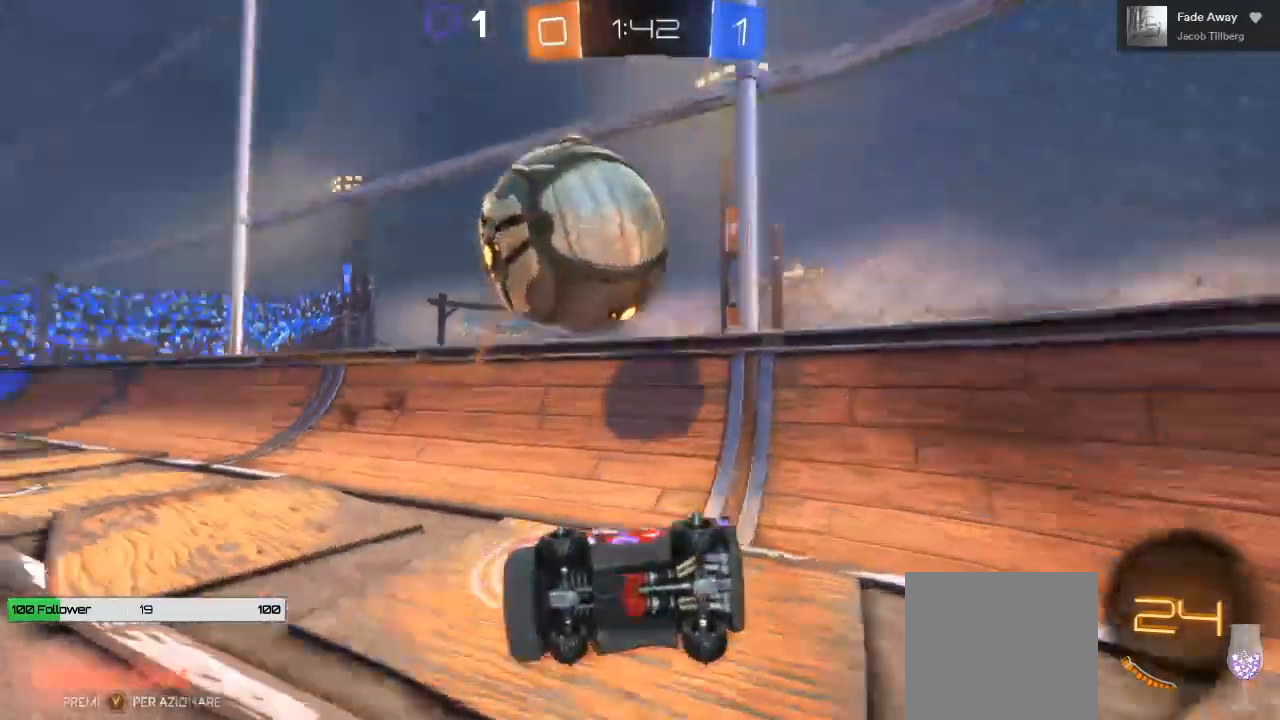
{"buttons": ["R2"], "left_stick": "left", "right_stick": "center", "events": [[150, "R2", "down"], [150, "left_stick", "left"]]}
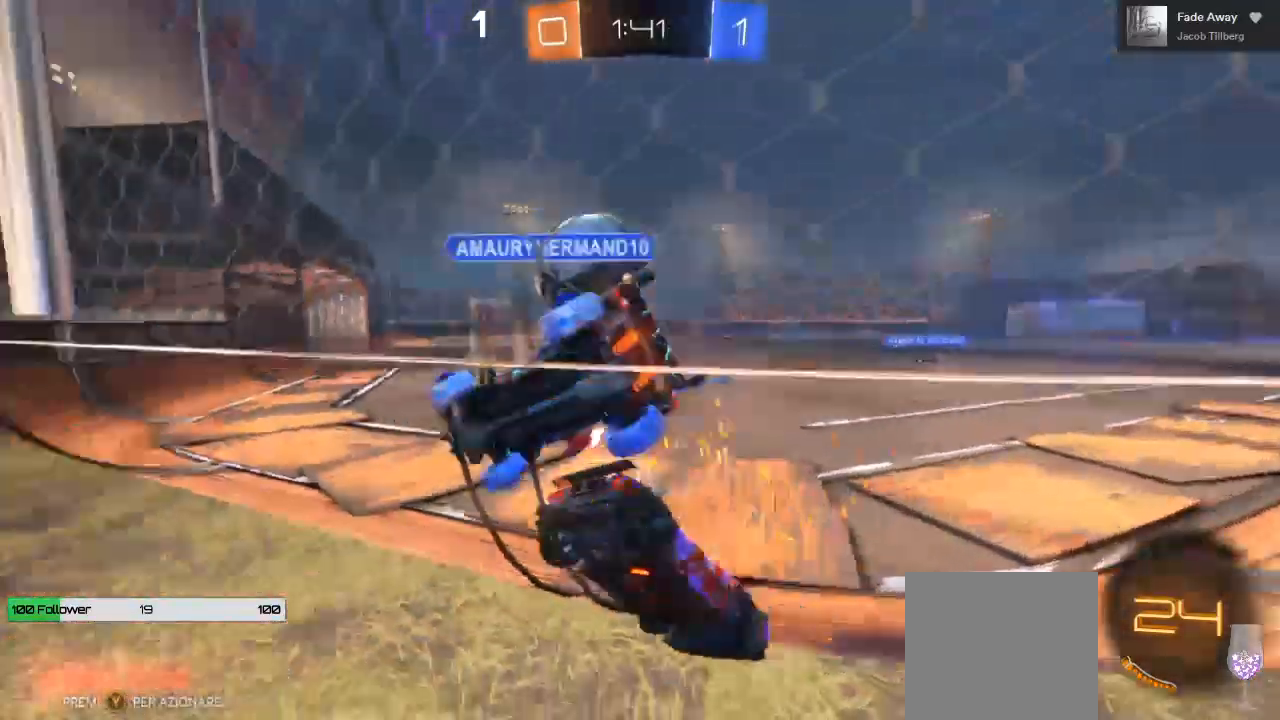
{"buttons": ["R2"], "left_stick": "left", "right_stick": "center", "events": []}
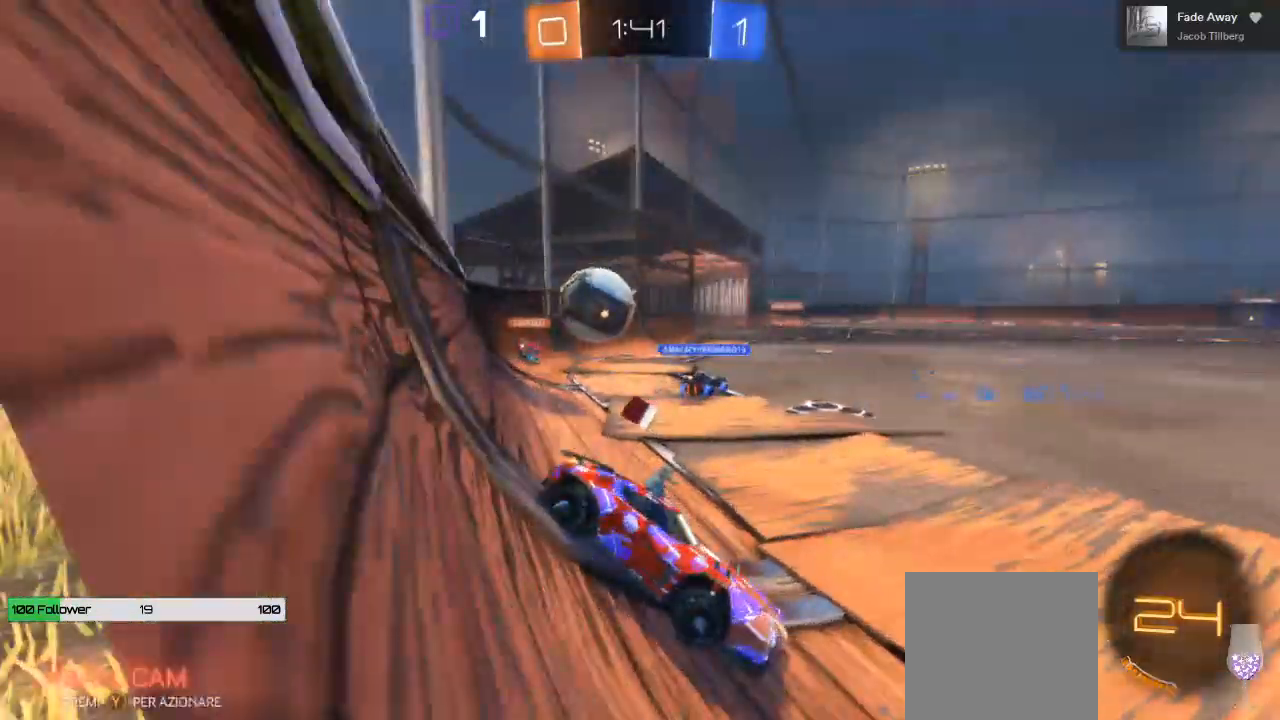
{"buttons": ["R2"], "left_stick": "left", "right_stick": "center", "events": []}
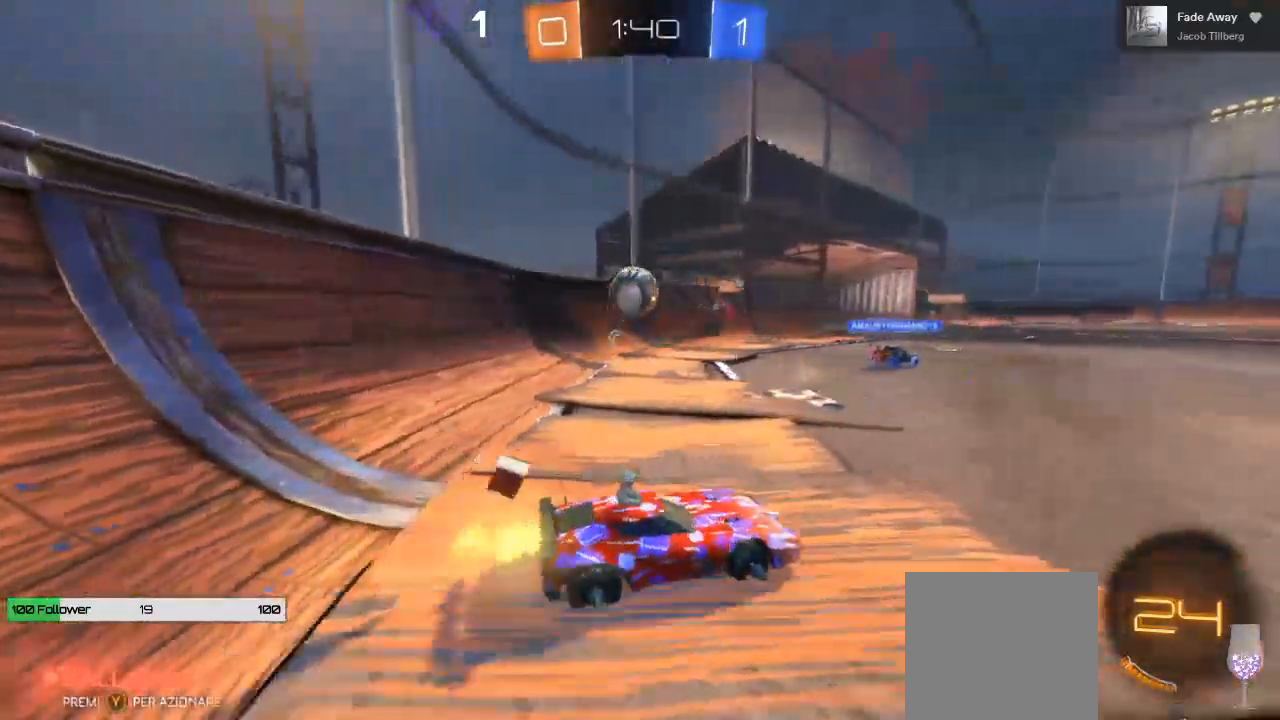
{"buttons": ["B", "R2"], "left_stick": "left", "right_stick": "center", "events": [[317, "B", "down"], [400, "left_stick", "center"], [500, "left_stick", "left"]]}
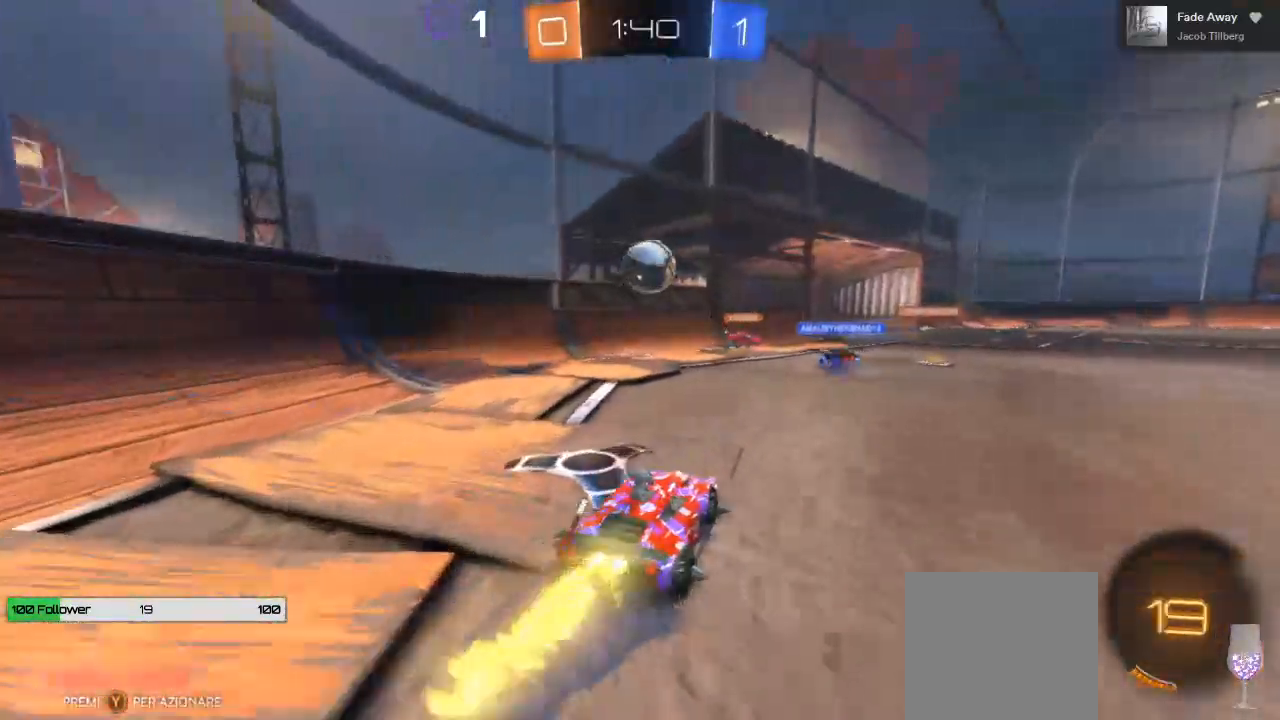
{"buttons": ["R2"], "left_stick": "center", "right_stick": "center"}
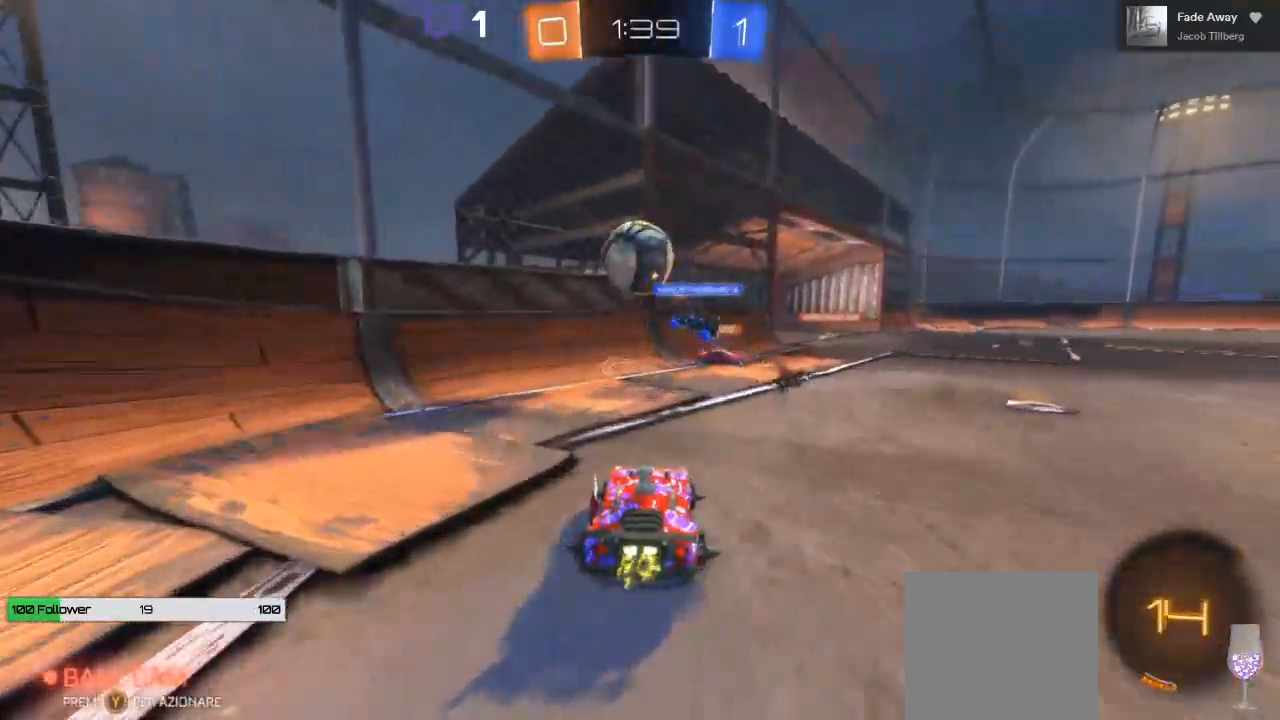
{"buttons": [], "left_stick": "right", "right_stick": "center", "events": [[33, "left_stick", "right"], [250, "left_stick", "center"], [267, "R2", "up"], [350, "left_stick", "right"]]}
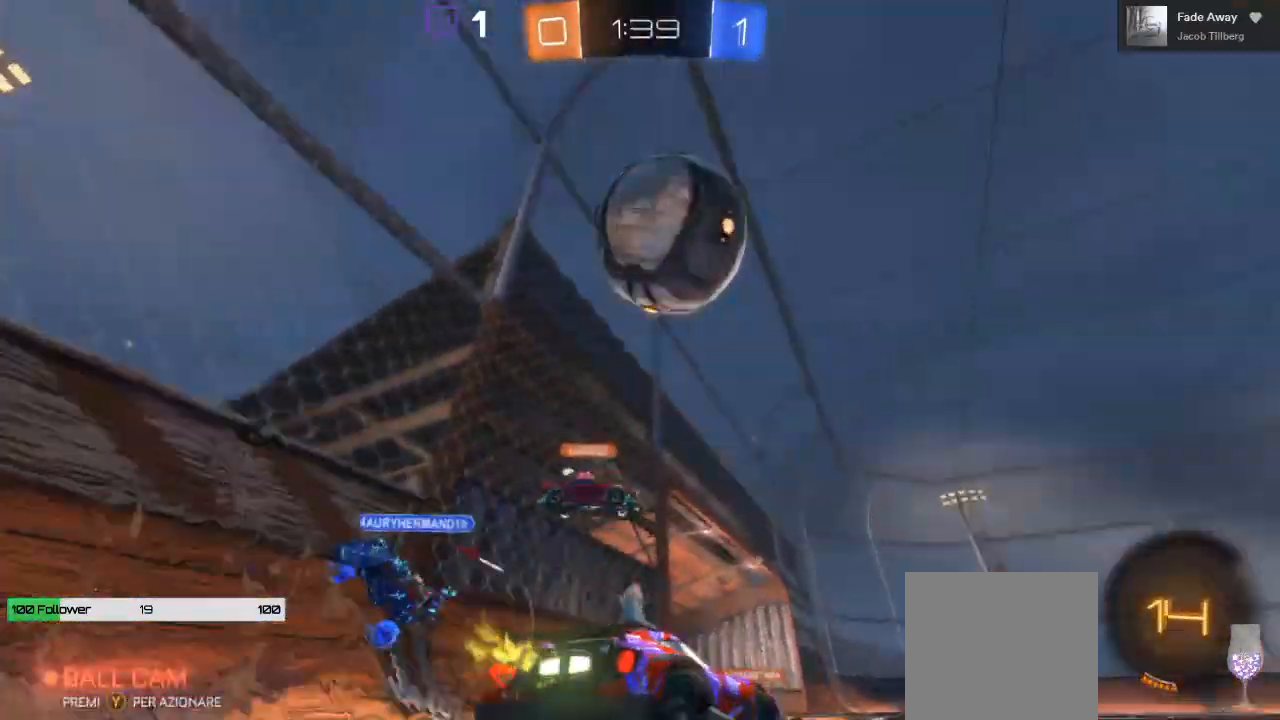
{"buttons": ["R2"], "left_stick": "right", "right_stick": "center", "events": [[50, "R2", "down"], [350, "R2", "up"], [450, "R2", "down"]]}
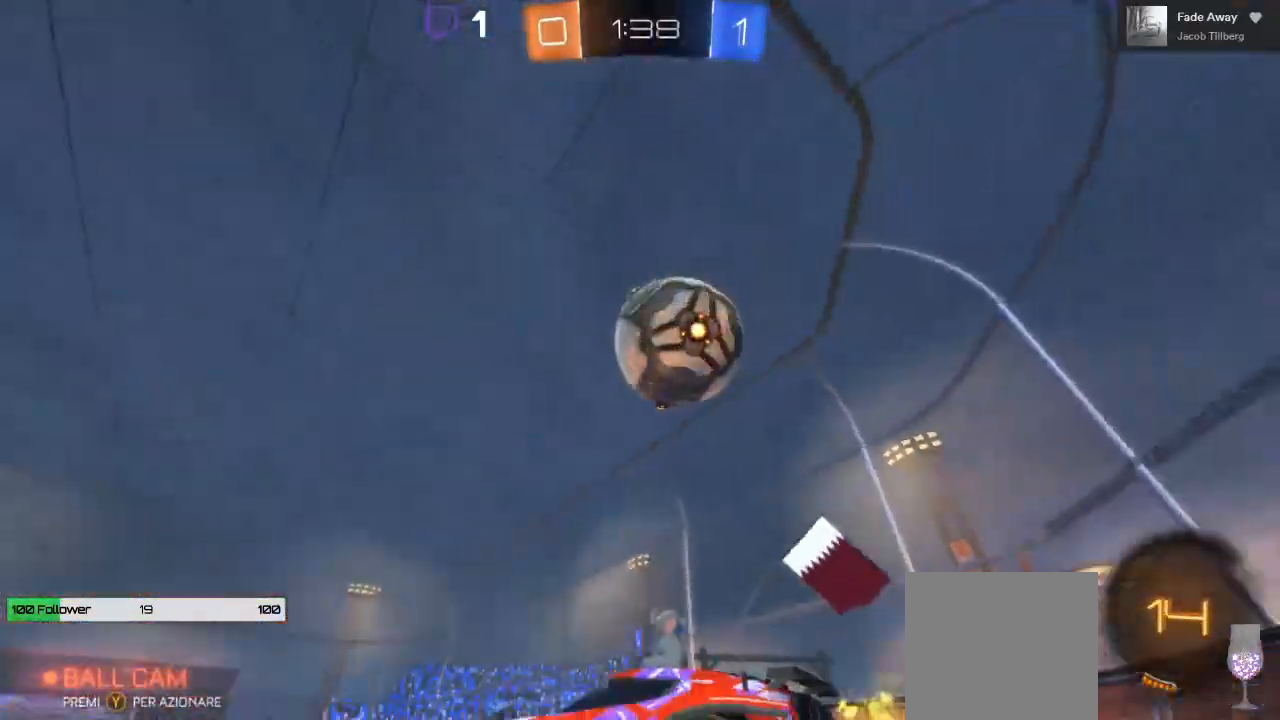
{"buttons": ["L1", "R2"], "left_stick": "down-left", "right_stick": "center", "events": [[233, "A", "down"], [450, "A", "up"], [450, "L1", "down"], [450, "left_stick", "down-left"]]}
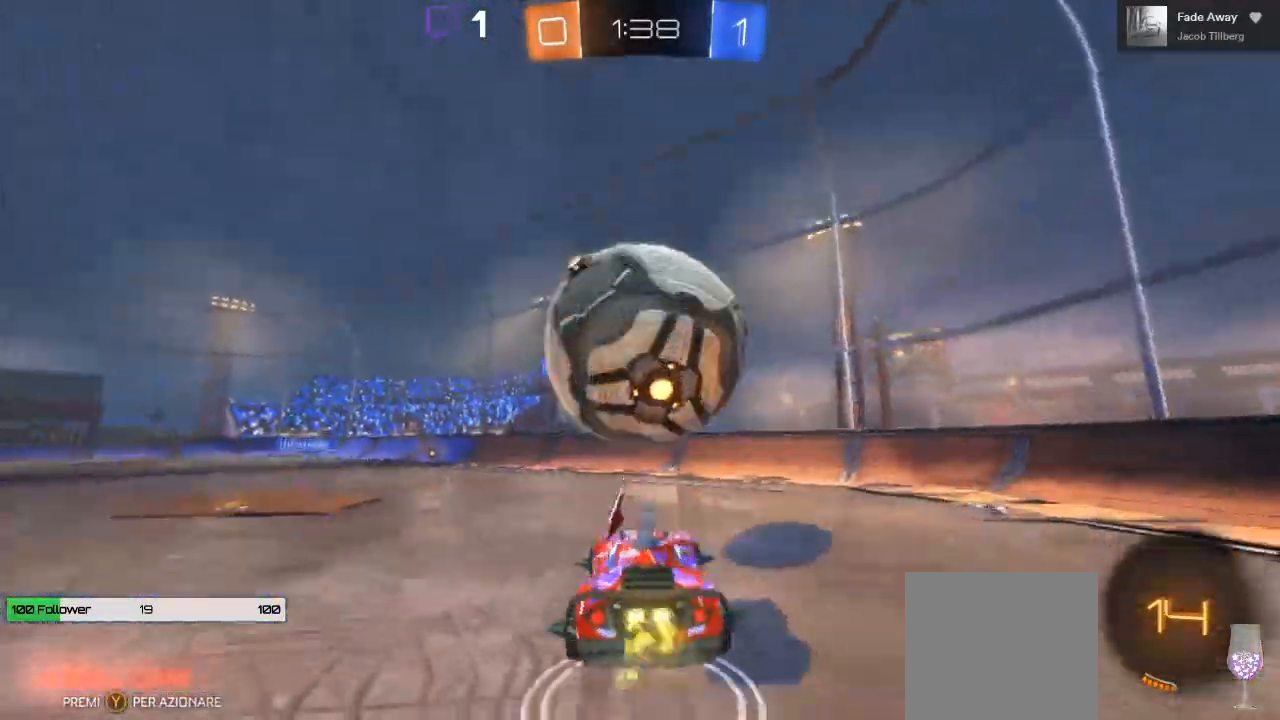
{"buttons": ["A", "L1", "R2", "L3"], "left_stick": "down-left", "right_stick": "center", "events": [[33, "A", "down"], [50, "L3", "down"]]}
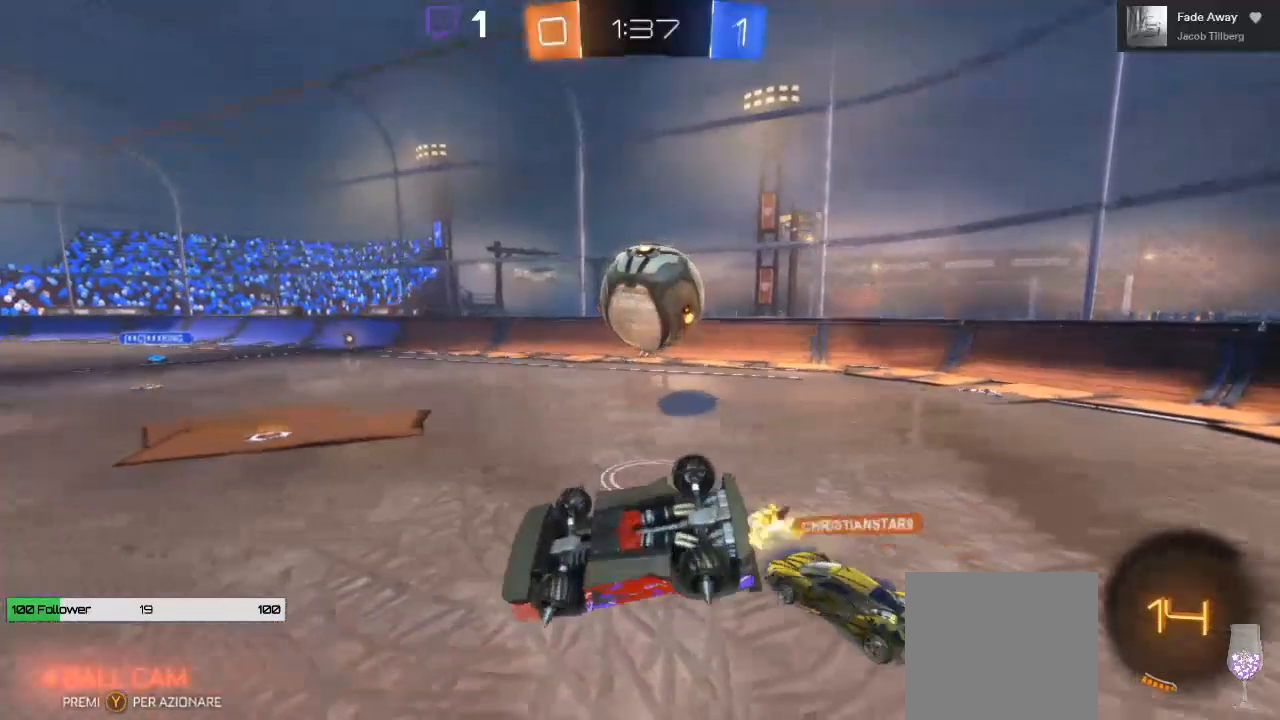
{"buttons": ["B", "R2"], "left_stick": "center", "right_stick": "center", "events": [[50, "A", "up"], [100, "L1", "up"], [117, "L3", "up"], [183, "left_stick", "left"], [283, "left_stick", "center"], [500, "B", "down"]]}
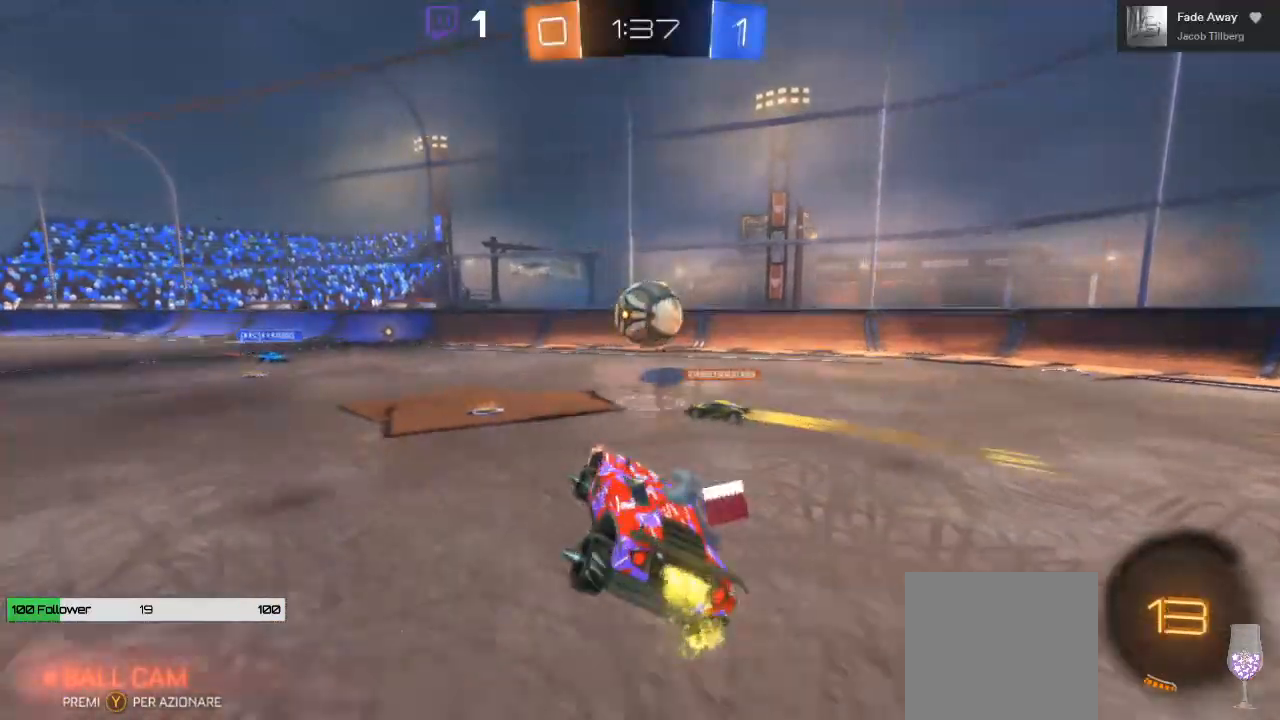
{"buttons": ["B", "R2"], "left_stick": "right", "right_stick": "center", "events": [[50, "left_stick", "left"], [200, "left_stick", "center"], [367, "left_stick", "right"]]}
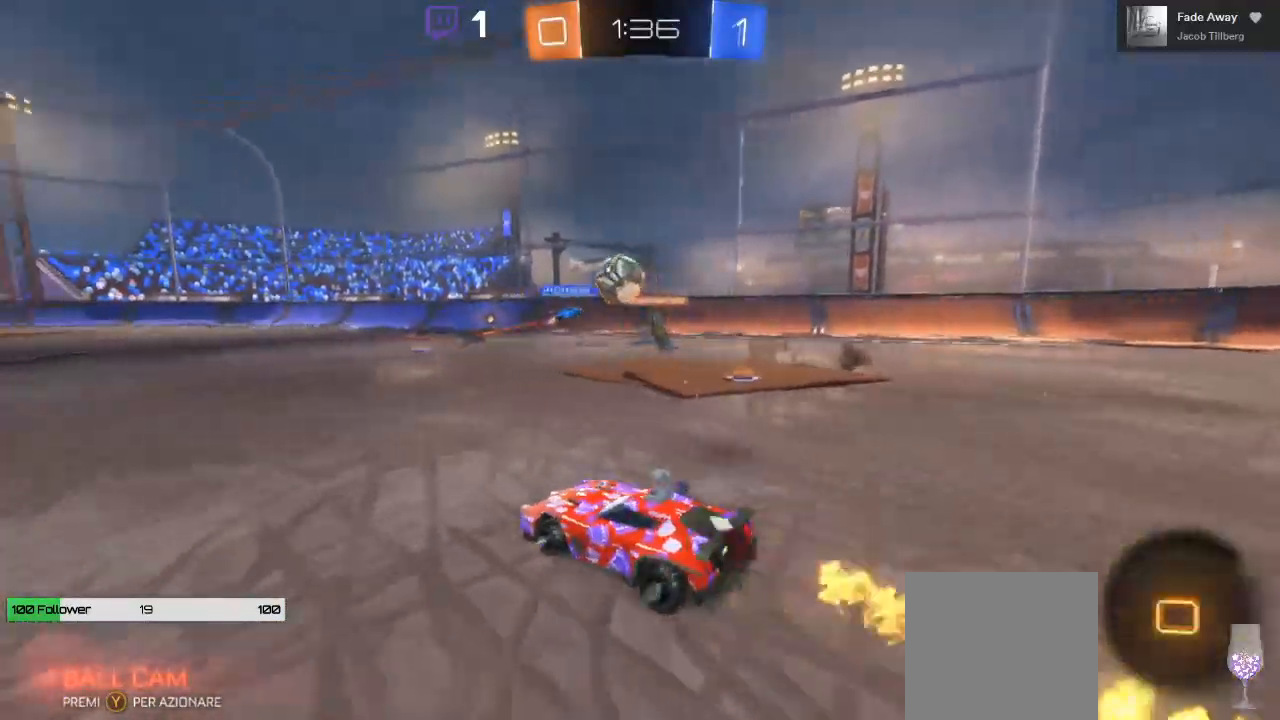
{"buttons": ["R2"], "left_stick": "right", "right_stick": "center", "events": [[267, "B", "up"]]}
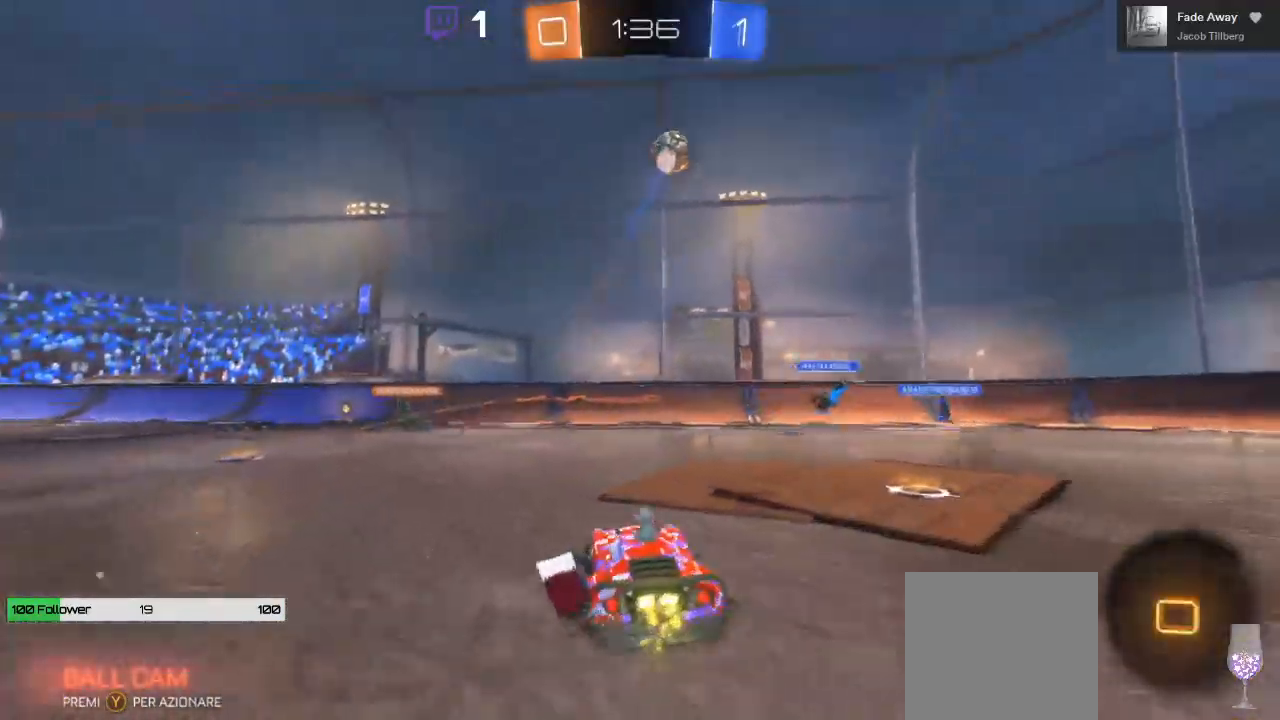
{"buttons": [], "left_stick": "center", "right_stick": "center", "events": [[400, "R2", "up"], [467, "left_stick", "center"]]}
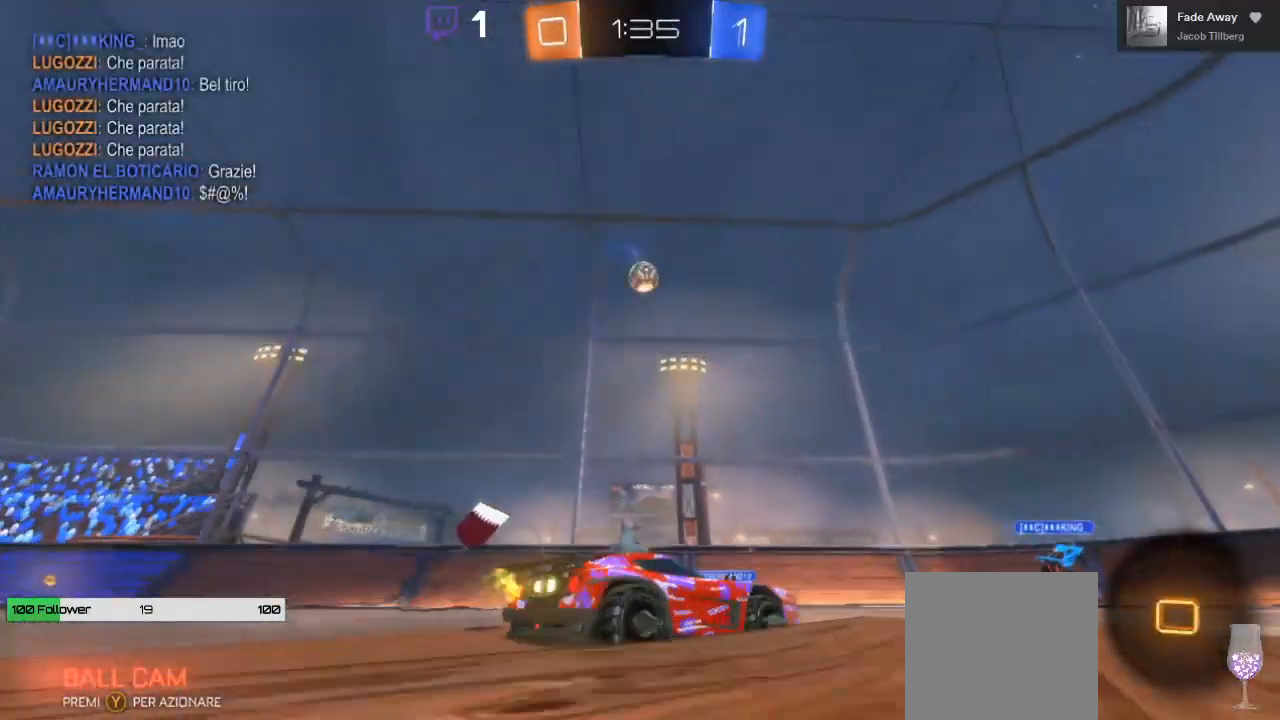
{"buttons": ["R2"], "left_stick": "left", "right_stick": "center", "events": [[183, "left_stick", "left"], [233, "R2", "down"]]}
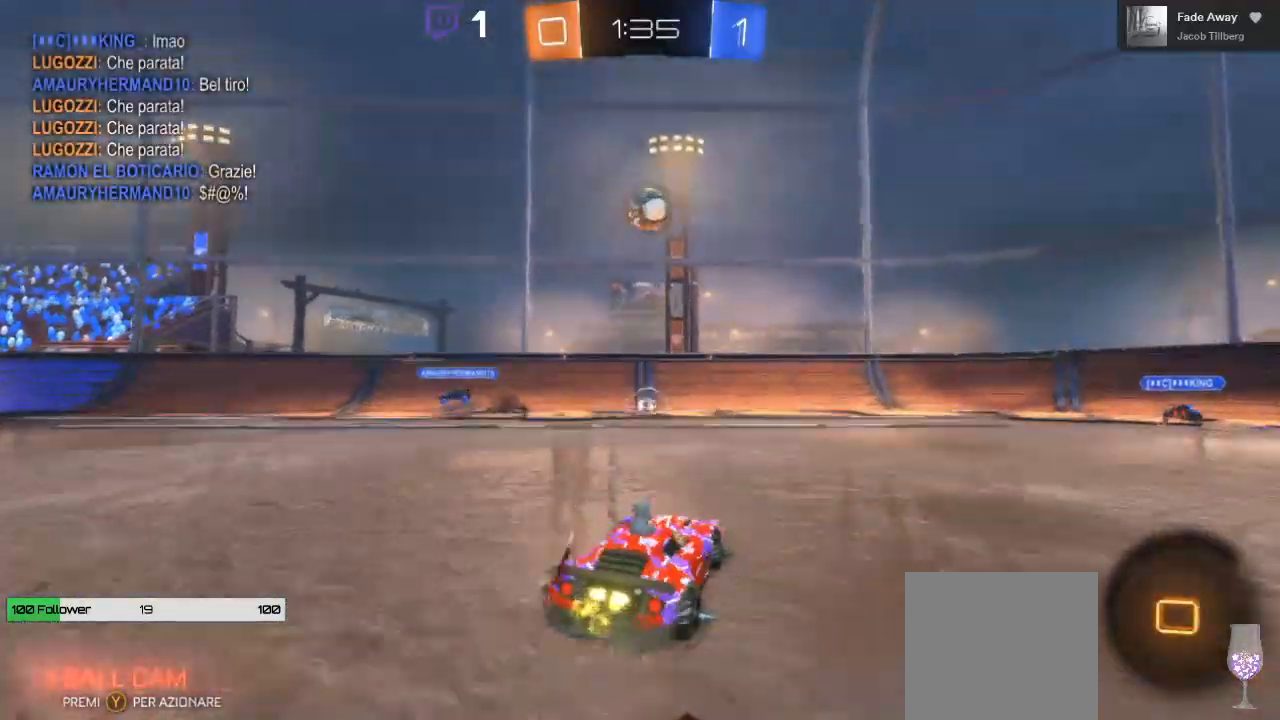
{"buttons": ["R2"], "left_stick": "center", "right_stick": "center", "events": [[17, "left_stick", "center"]]}
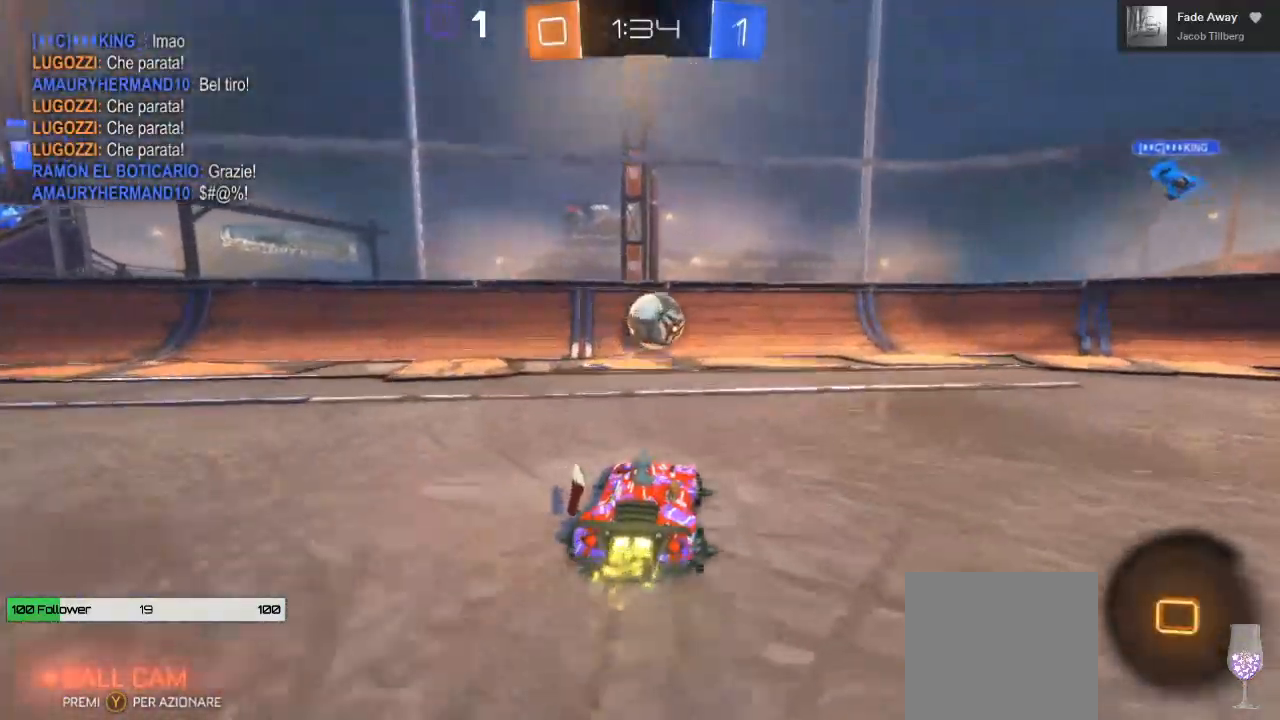
{"buttons": ["R2"], "left_stick": "right", "right_stick": "center", "events": [[17, "left_stick", "right"], [133, "R2", "up"], [133, "left_stick", "center"], [233, "left_stick", "right"], [367, "R2", "down"]]}
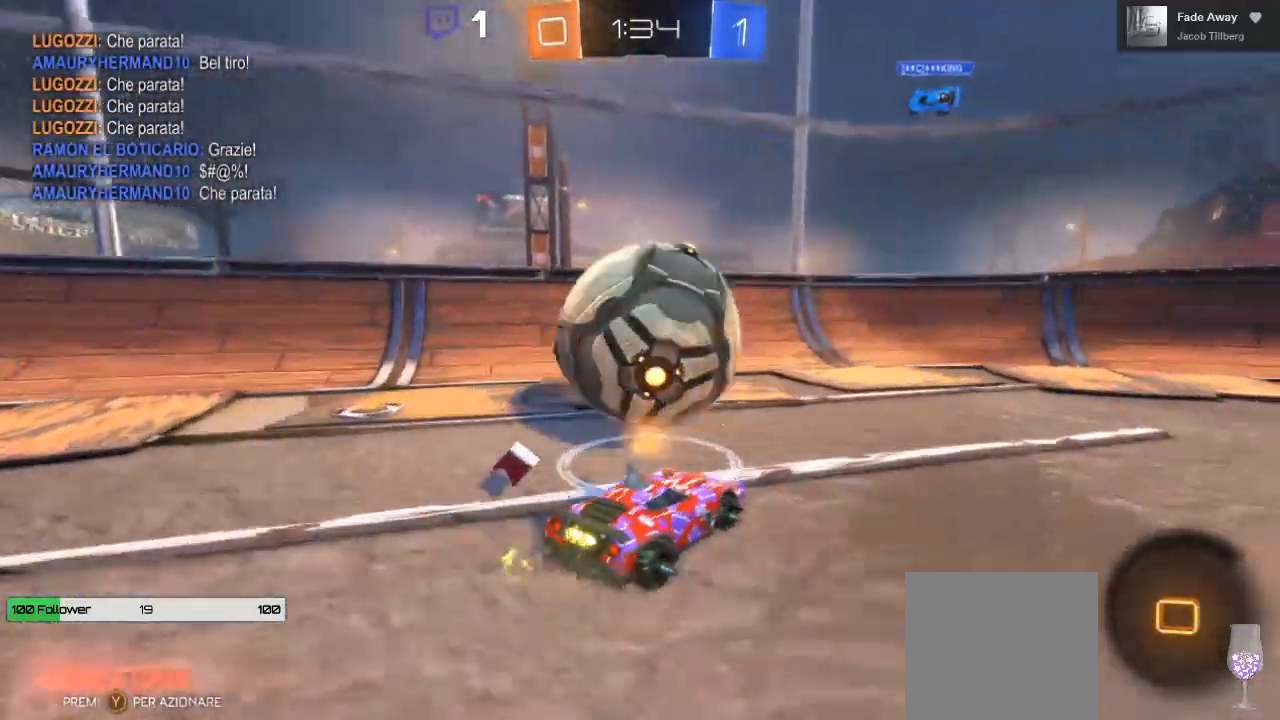
{"buttons": [], "left_stick": "center", "right_stick": "center", "events": [[167, "left_stick", "center"], [300, "left_stick", "left"], [417, "R2", "up"], [483, "left_stick", "center"]]}